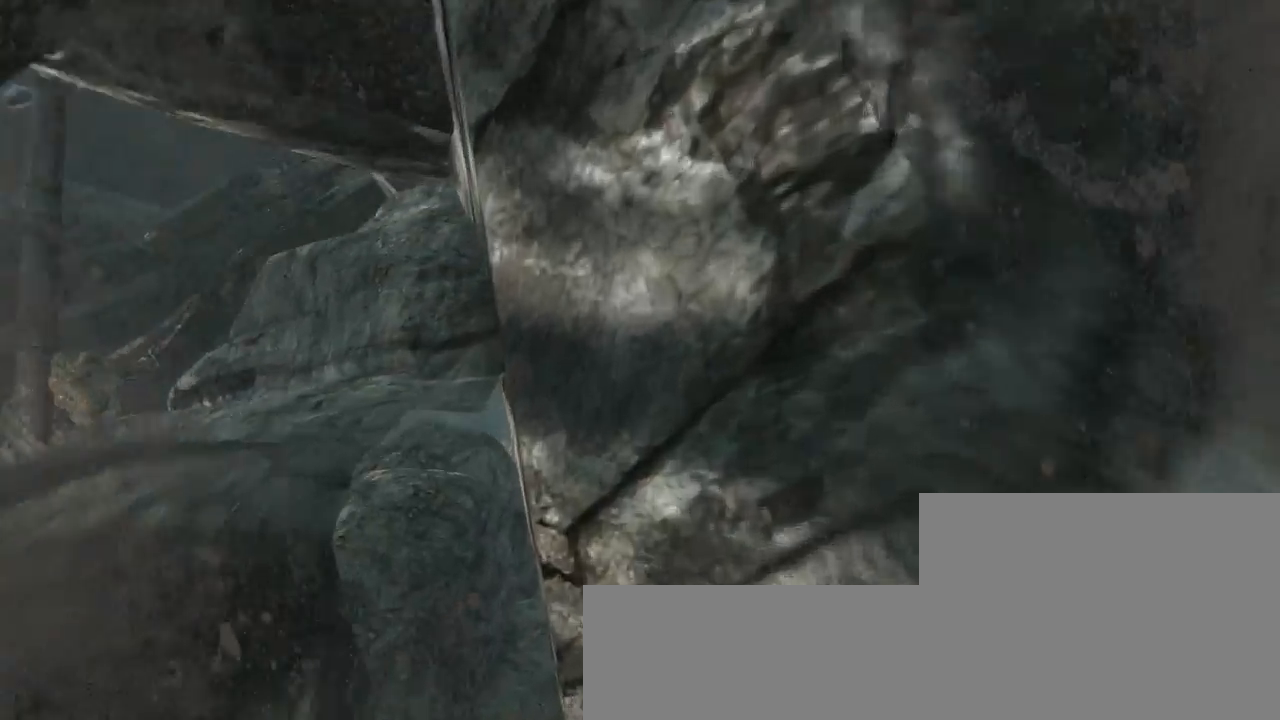
Gameplay with keyboard and mouse; each line is a JSON object with the keys and mouse buttons held at the frame after it. "events" lists presses ("down") and releases ("up") of "1", "2", "3", "4", "5", "6", "7", "a", "alt", "b", "c", "ctrl", "d", "e", "escape", "f", "g", "h", "q", "r", "s", "shift", "space", "t", "tilde", "v", "w", "x", "y", "z", "mouse_left", "mouse_middle", "mouse_right", "mouse_mb4", "mouse_mb5", "mouse_wheel_up" and "mouse_wheel_down" between this image and that frame as [ms after this image, input, new state], when the widget could be followed in between. "mouse_left", "mouse_middle", "mouse_right", "mouse_mb4", "mouse_mb5", "mouse_wheel_up", "mouse_wheel_down" = the "left", "middle", "right", "mb4", "mb5", "wheel_up", "wheel_down" buttons of the "mouse" list. No other keys are recorded. Not read: mouse_move.
{"keys": ["q", "z"], "mouse": ["wheel_down"], "events": [[33, "mouse_wheel_up", "down"], [33, "q", "down"], [100, "q", "up"], [167, "mouse_wheel_up", "up"], [200, "mouse_wheel_down", "down"], [300, "mouse_wheel_down", "up"], [333, "mouse_wheel_up", "down"], [467, "mouse_wheel_up", "up"], [467, "q", "down"], [500, "mouse_wheel_down", "down"]]}
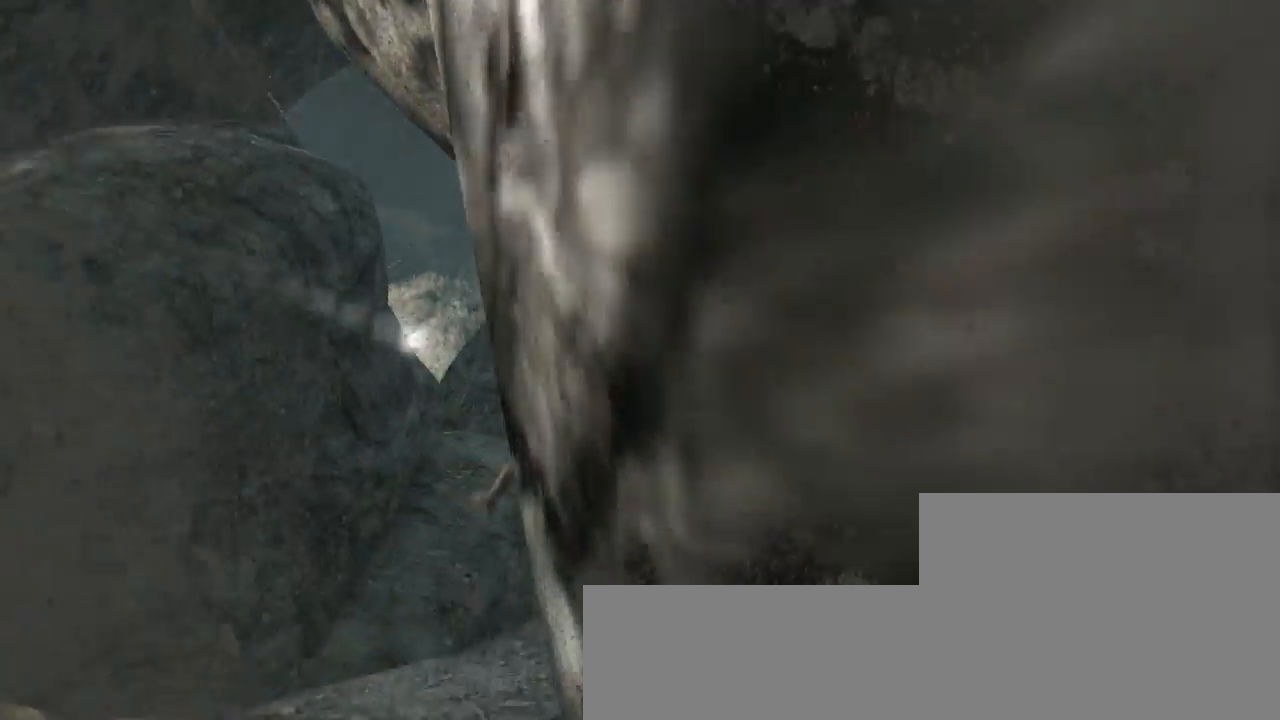
{"keys": ["z"], "mouse": [], "events": [[167, "mouse_wheel_down", "up"], [167, "mouse_wheel_up", "down"], [167, "q", "up"], [300, "mouse_wheel_up", "up"], [367, "mouse_wheel_down", "down"], [500, "mouse_wheel_down", "up"]]}
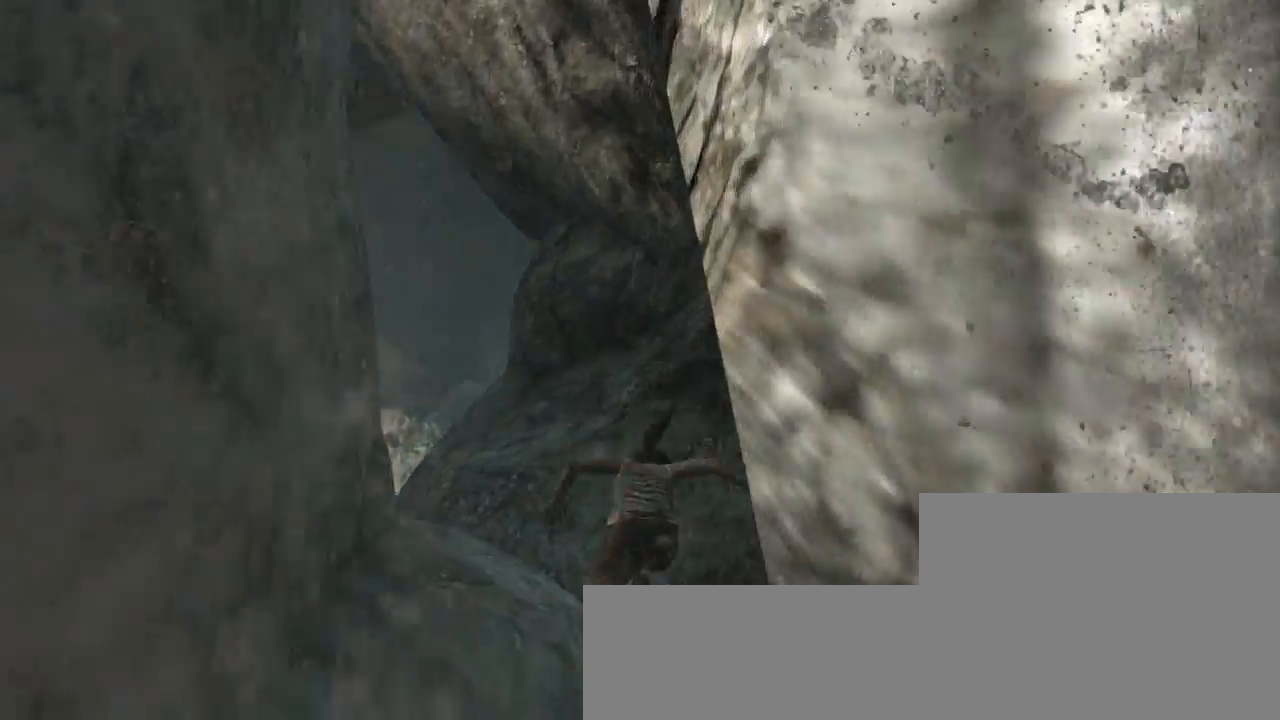
{"keys": ["z"], "mouse": [], "events": [[33, "mouse_wheel_up", "down"], [133, "q", "down"], [167, "mouse_wheel_up", "up"], [200, "mouse_wheel_down", "down"], [333, "mouse_wheel_down", "up"], [367, "mouse_wheel_up", "down"], [467, "q", "up"], [500, "mouse_wheel_up", "up"]]}
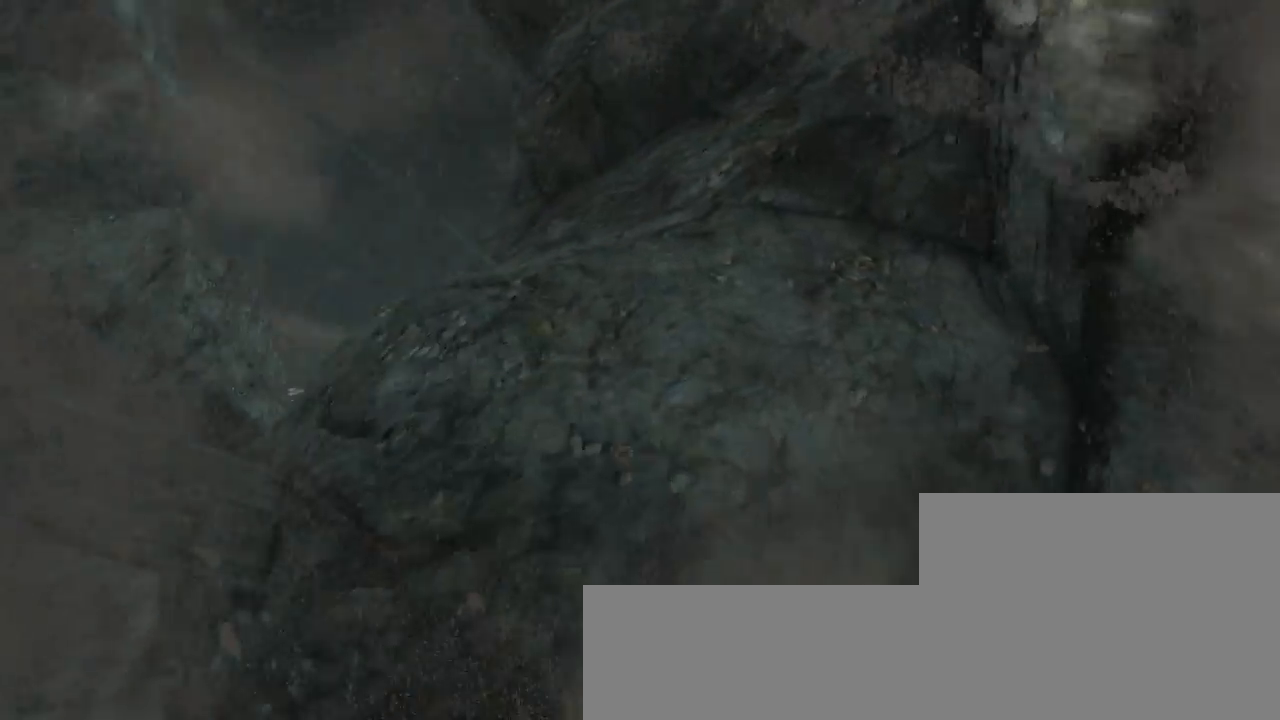
{"keys": ["z"], "mouse": [], "events": [[33, "mouse_wheel_down", "down"], [167, "q", "down"], [267, "mouse_wheel_down", "up"], [333, "q", "up"]]}
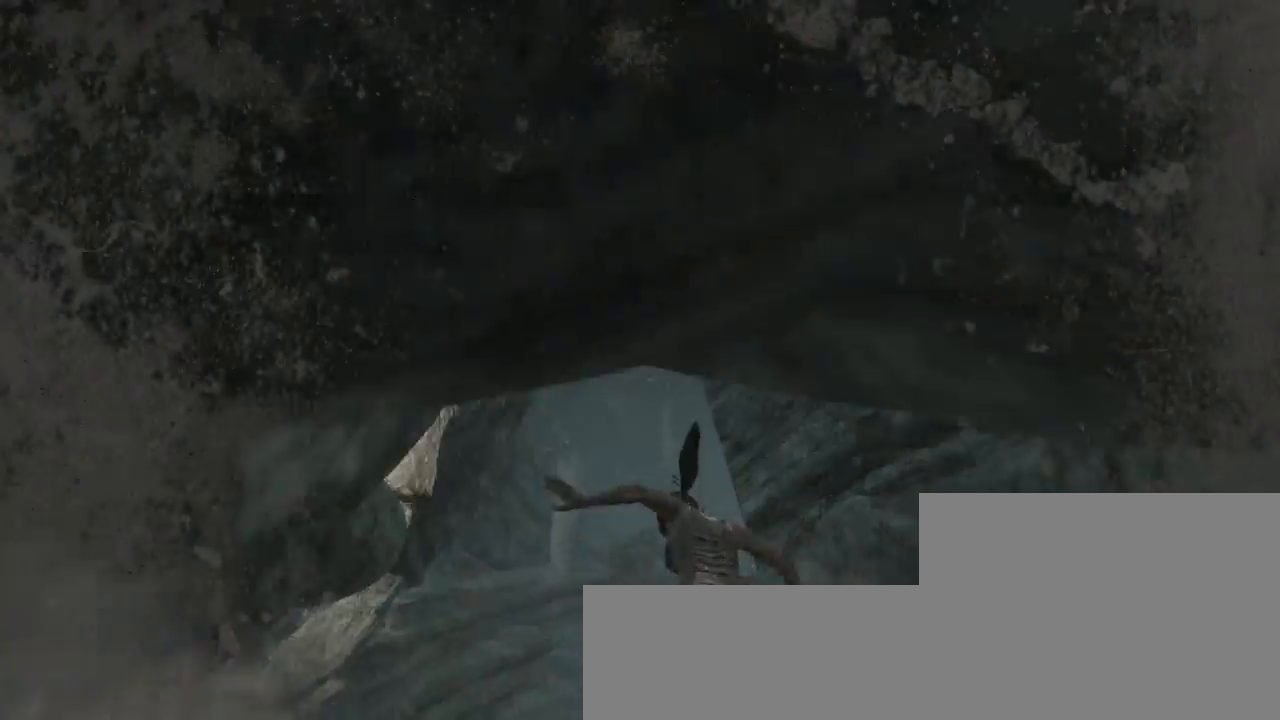
{"keys": ["z"], "mouse": [], "events": [[33, "q", "down"], [100, "mouse_wheel_down", "down"], [233, "q", "up"], [267, "mouse_wheel_down", "up"]]}
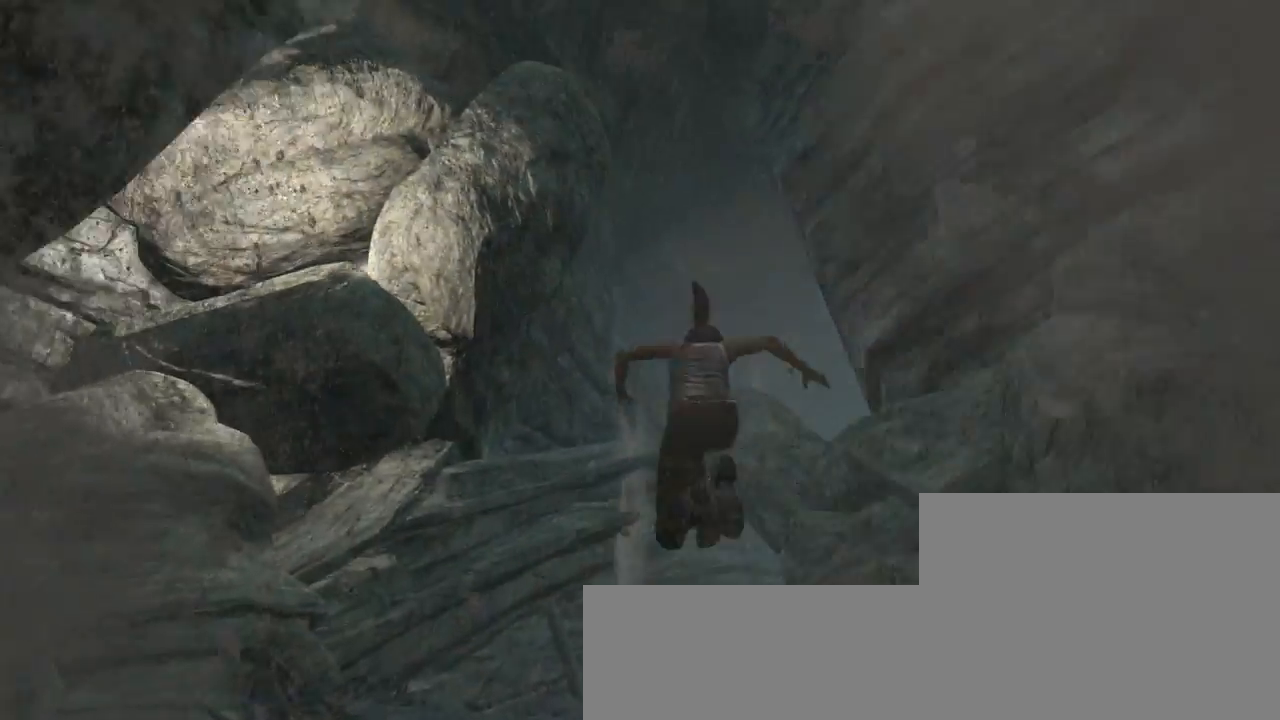
{"keys": ["z"], "mouse": ["wheel_down"], "events": [[100, "q", "down"], [233, "q", "up"], [500, "mouse_wheel_down", "down"]]}
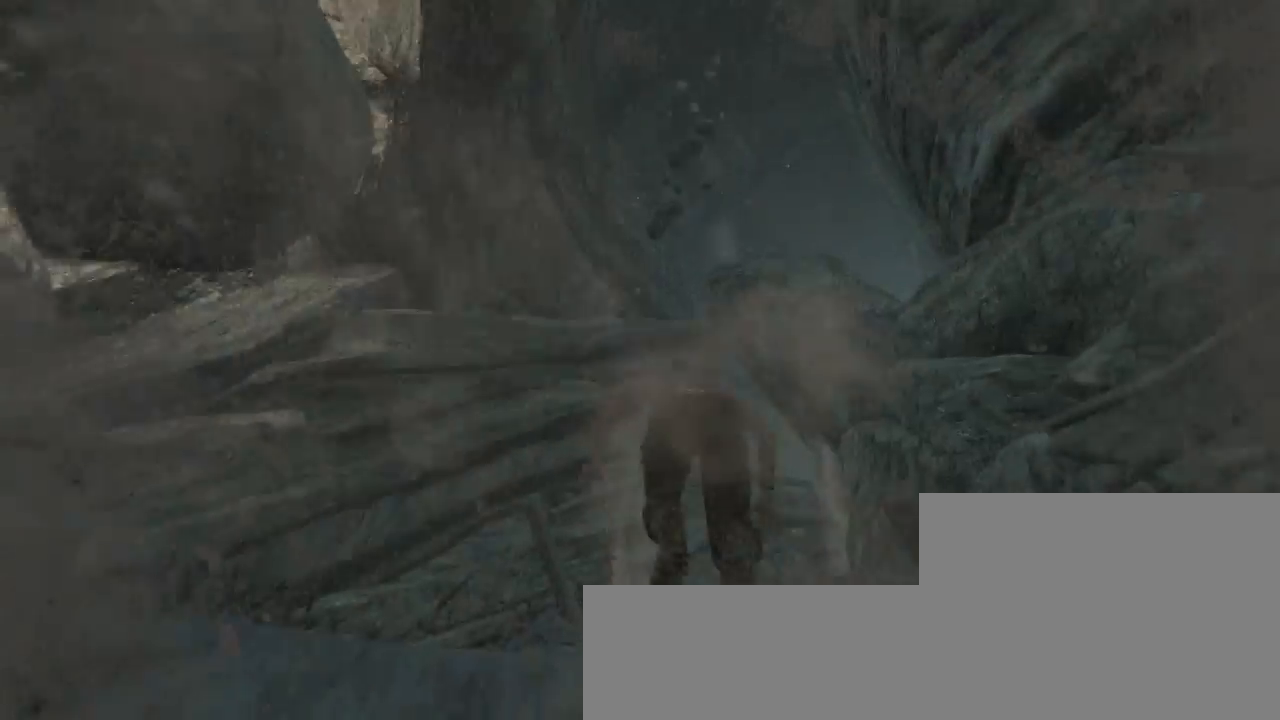
{"keys": ["d", "z"], "mouse": [], "events": [[33, "d", "down"], [167, "mouse_wheel_down", "up"], [233, "d", "up"], [500, "d", "down"]]}
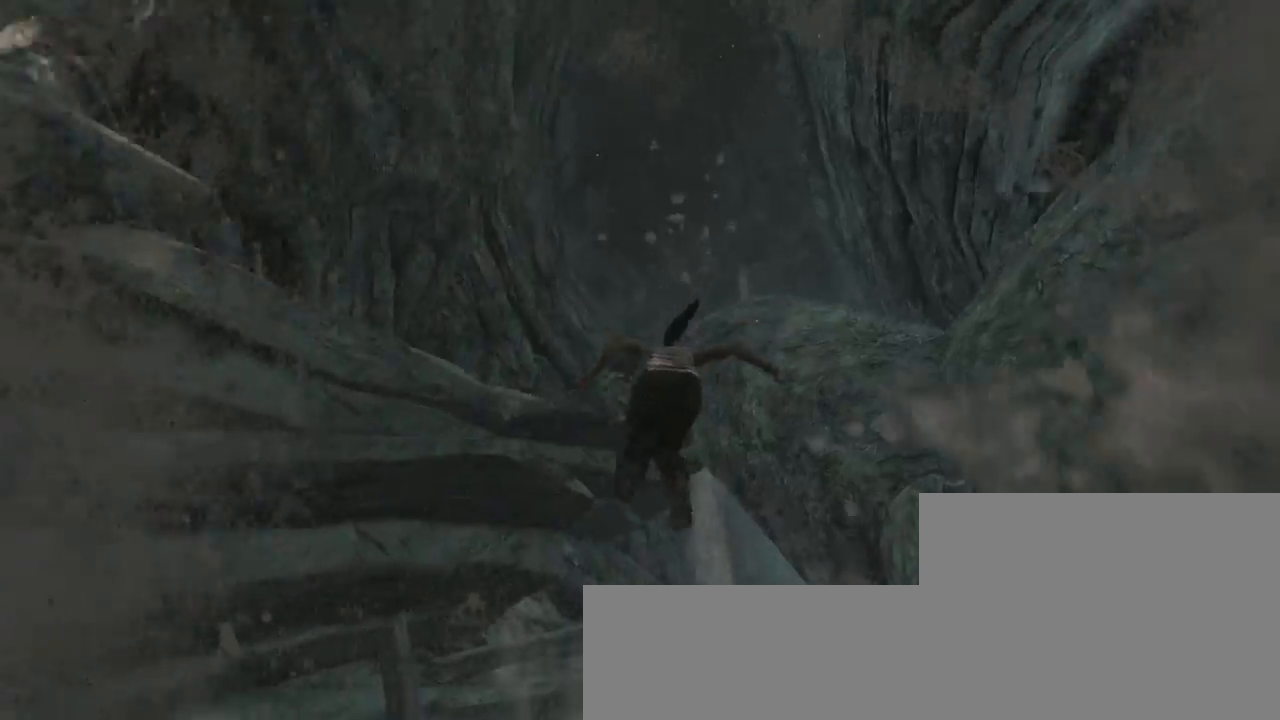
{"keys": ["z"], "mouse": [], "events": [[233, "mouse_wheel_down", "down"], [267, "d", "up"], [400, "mouse_wheel_down", "up"]]}
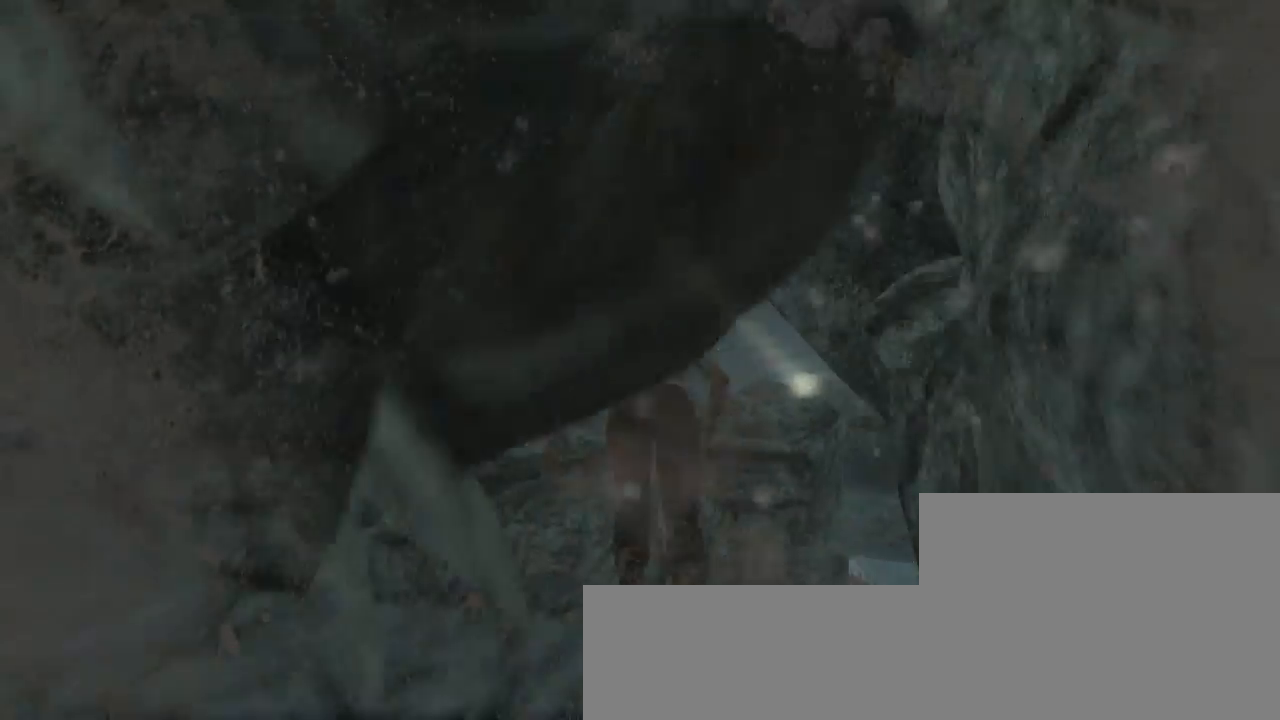
{"keys": ["d", "z"], "mouse": ["wheel_up"], "events": [[33, "mouse_wheel_up", "down"], [100, "d", "down"], [133, "mouse_wheel_up", "up"], [167, "mouse_wheel_up", "down"], [200, "mouse_wheel_up", "up"], [267, "mouse_wheel_down", "down"], [433, "mouse_wheel_down", "up"], [467, "mouse_wheel_up", "down"]]}
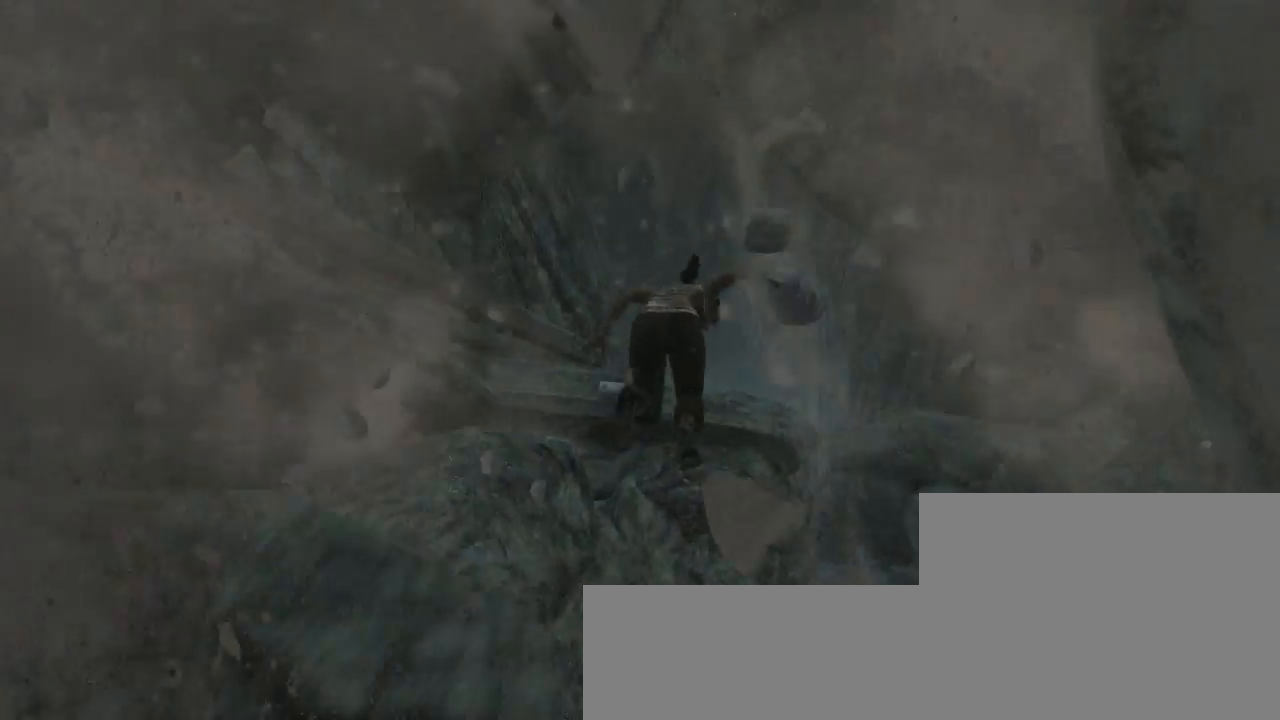
{"keys": ["z"], "mouse": ["wheel_up"], "events": [[100, "mouse_wheel_up", "up"], [233, "mouse_wheel_down", "down"], [367, "mouse_wheel_down", "up"], [400, "d", "up"], [400, "mouse_wheel_up", "down"]]}
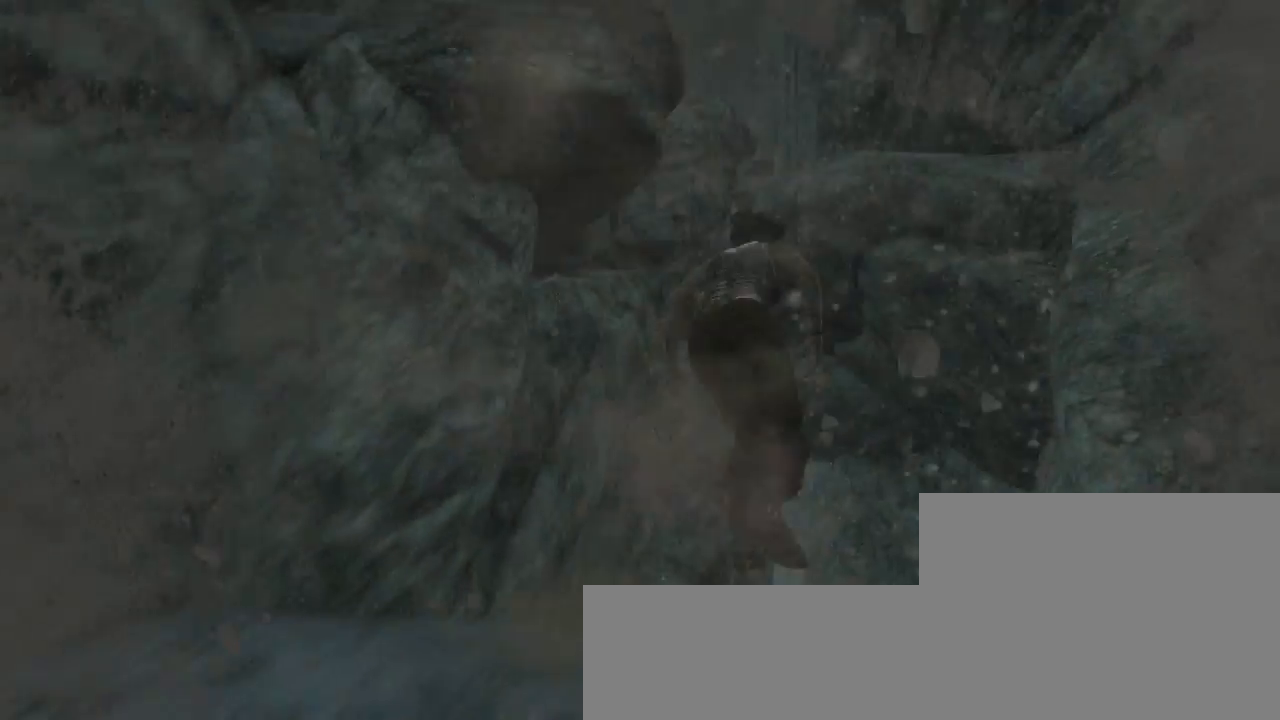
{"keys": ["d", "z"], "mouse": [], "events": [[33, "mouse_wheel_up", "up"], [67, "d", "down"], [133, "mouse_wheel_down", "down"], [233, "mouse_wheel_down", "up"], [267, "d", "up"], [500, "d", "down"]]}
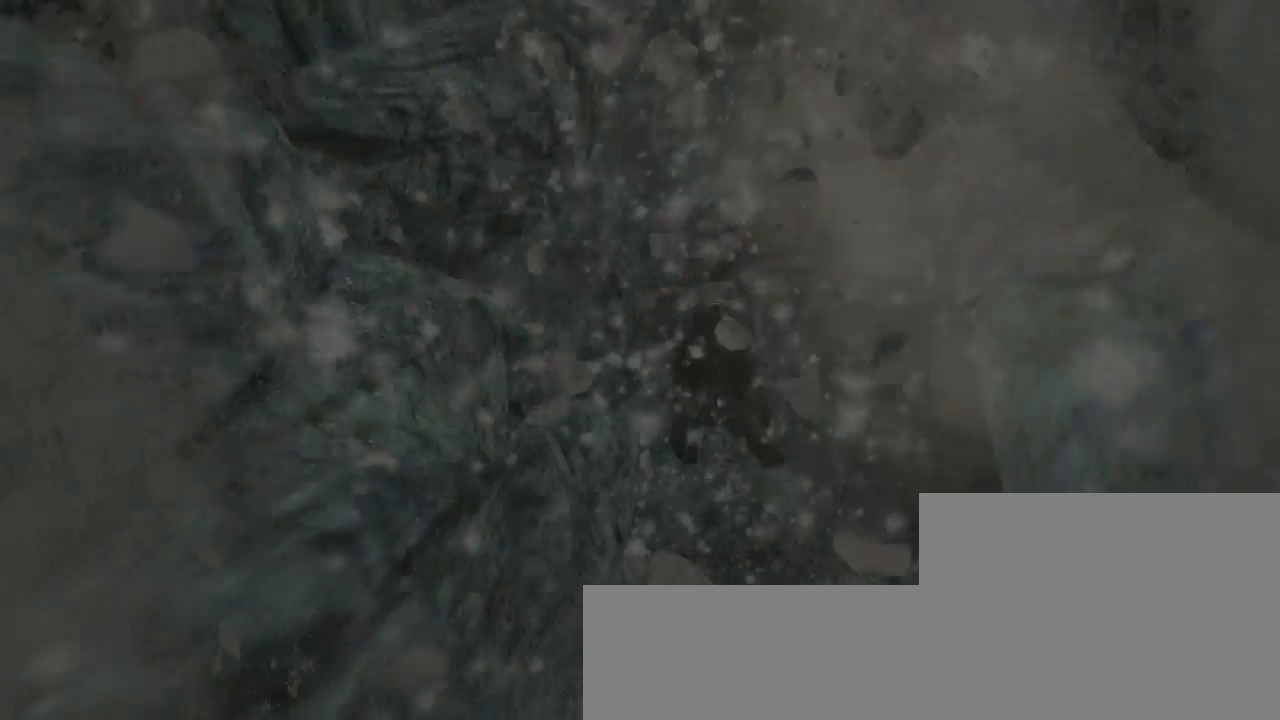
{"keys": ["z"], "mouse": ["wheel_down"], "events": [[133, "d", "up"], [267, "mouse_wheel_down", "down"]]}
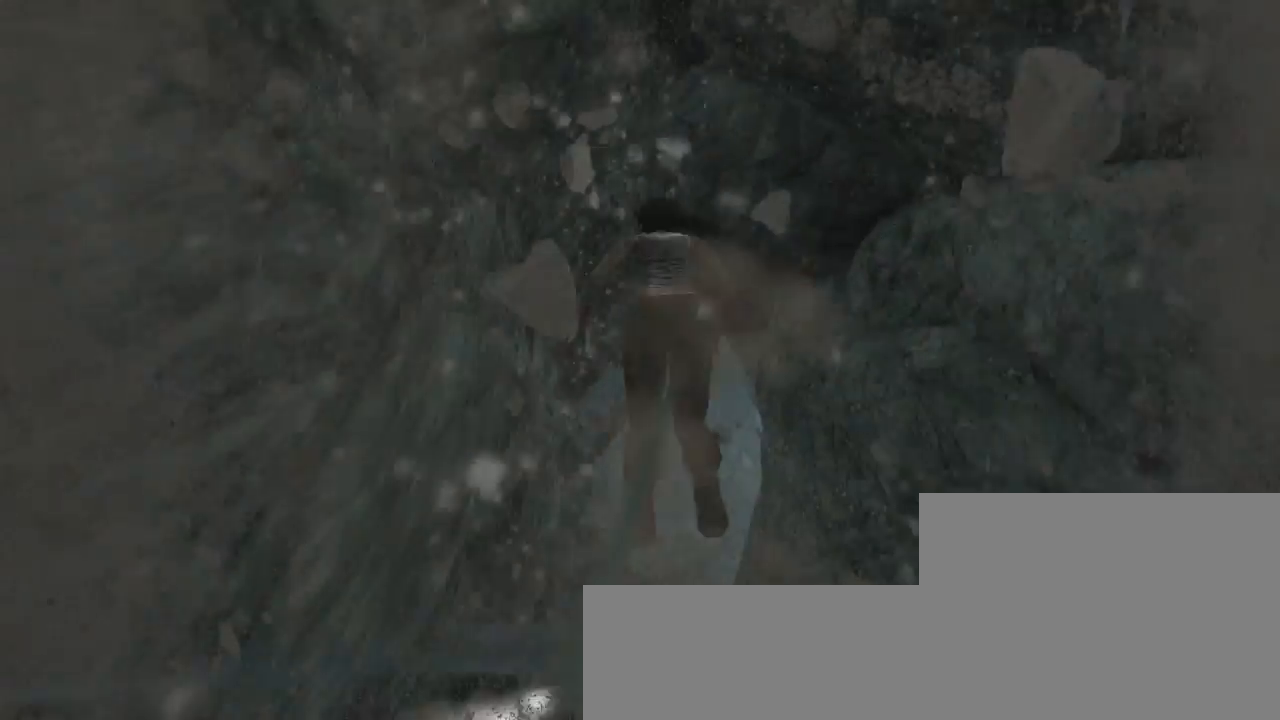
{"keys": ["d", "z"], "mouse": [], "events": [[33, "mouse_wheel_down", "up"], [33, "q", "down"], [167, "q", "up"], [400, "d", "down"]]}
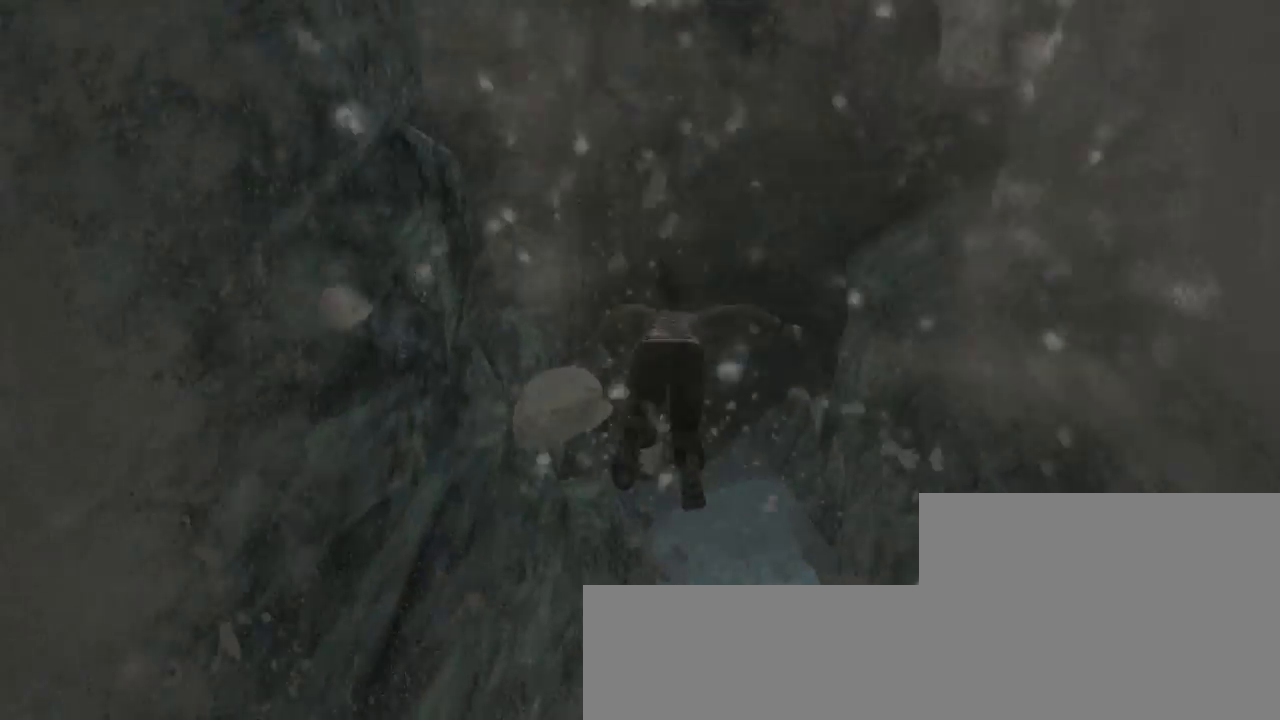
{"keys": ["z"], "mouse": [], "events": [[200, "d", "up"], [333, "mouse_wheel_down", "down"], [500, "mouse_wheel_down", "up"]]}
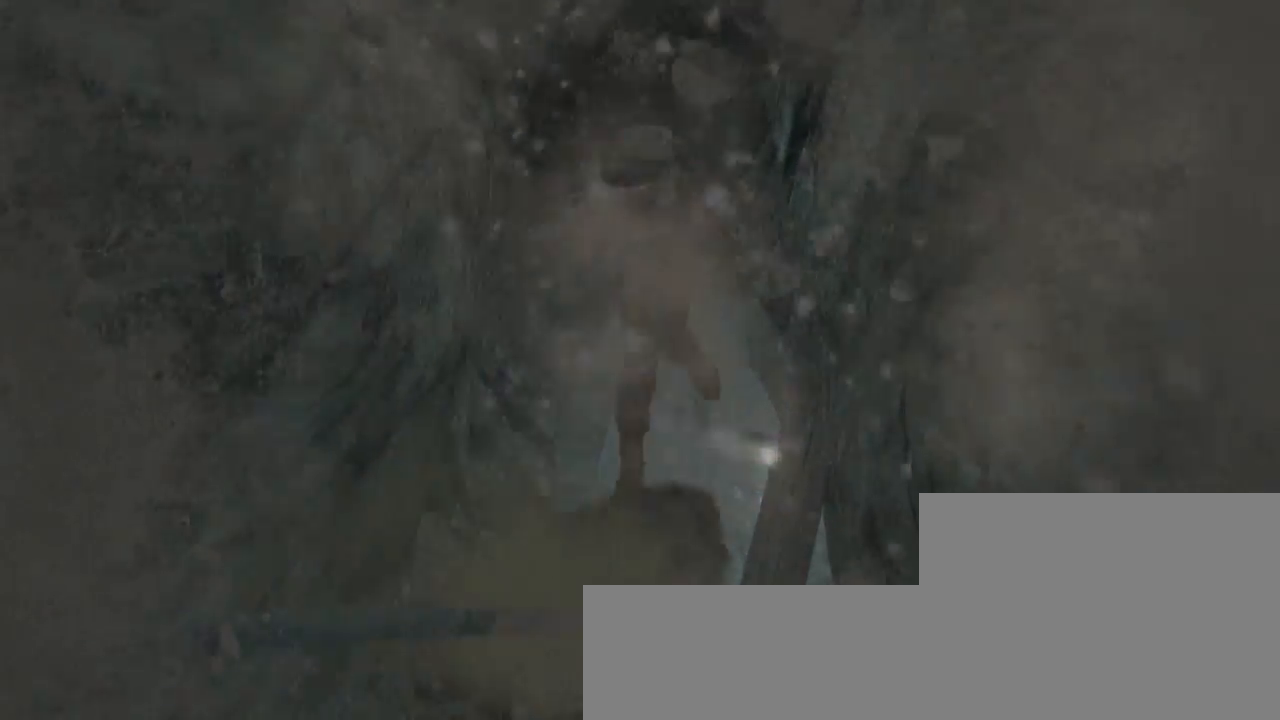
{"keys": ["d", "z"], "mouse": [], "events": [[133, "d", "down"], [300, "d", "up"], [500, "d", "down"]]}
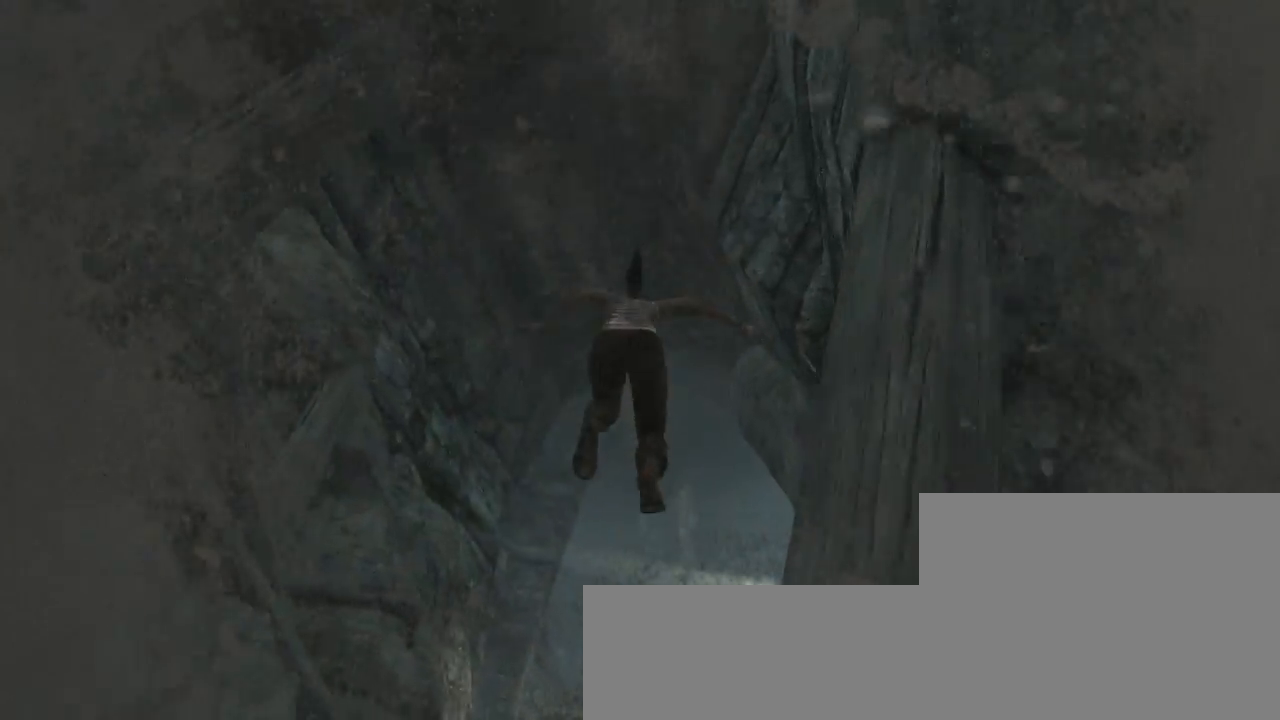
{"keys": ["d", "z"], "mouse": [], "events": [[200, "d", "up"], [467, "d", "down"]]}
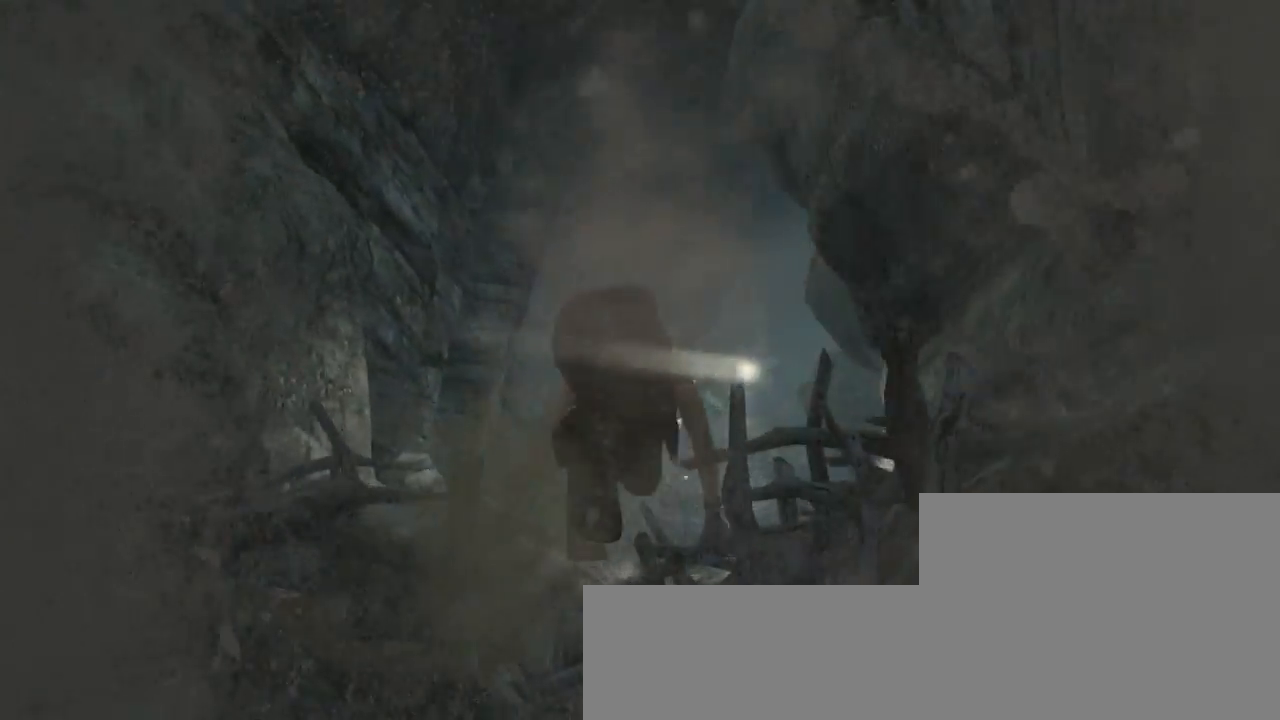
{"keys": ["z"], "mouse": [], "events": [[133, "d", "up"]]}
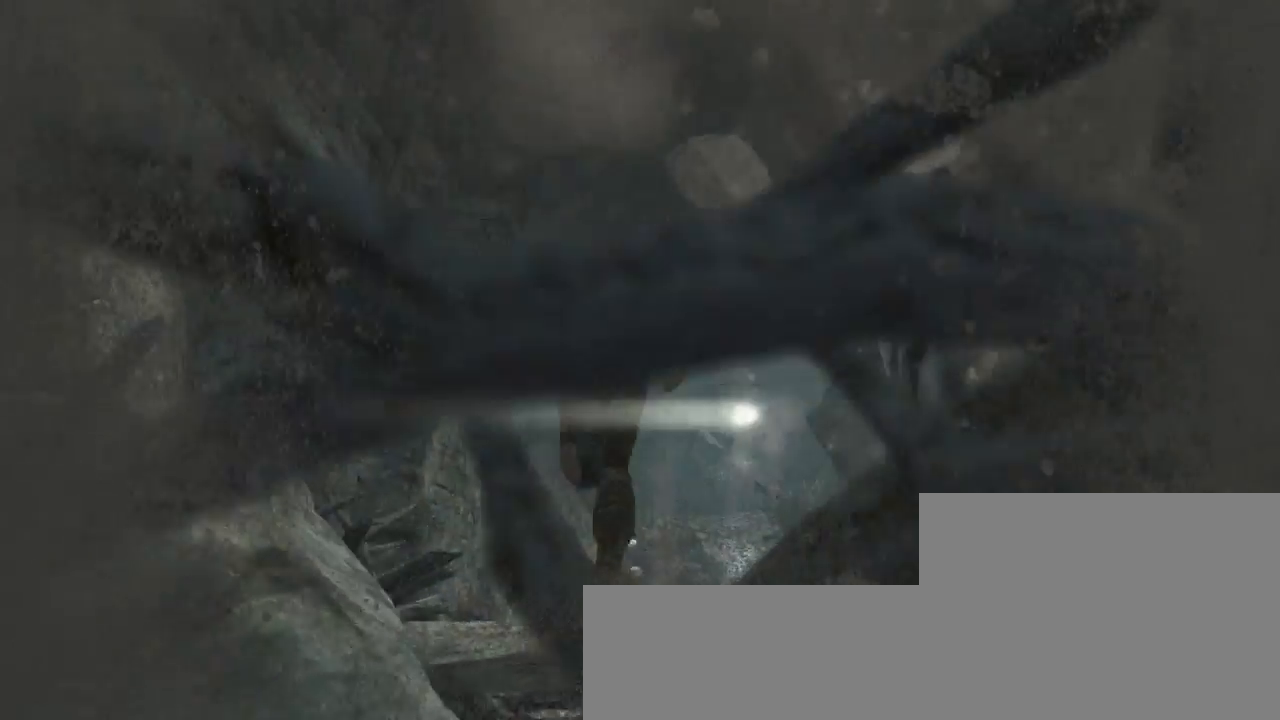
{"keys": ["d", "z"], "mouse": [], "events": [[100, "d", "down"], [233, "d", "up"], [333, "mouse_wheel_down", "down"], [400, "d", "down"], [500, "mouse_wheel_down", "up"]]}
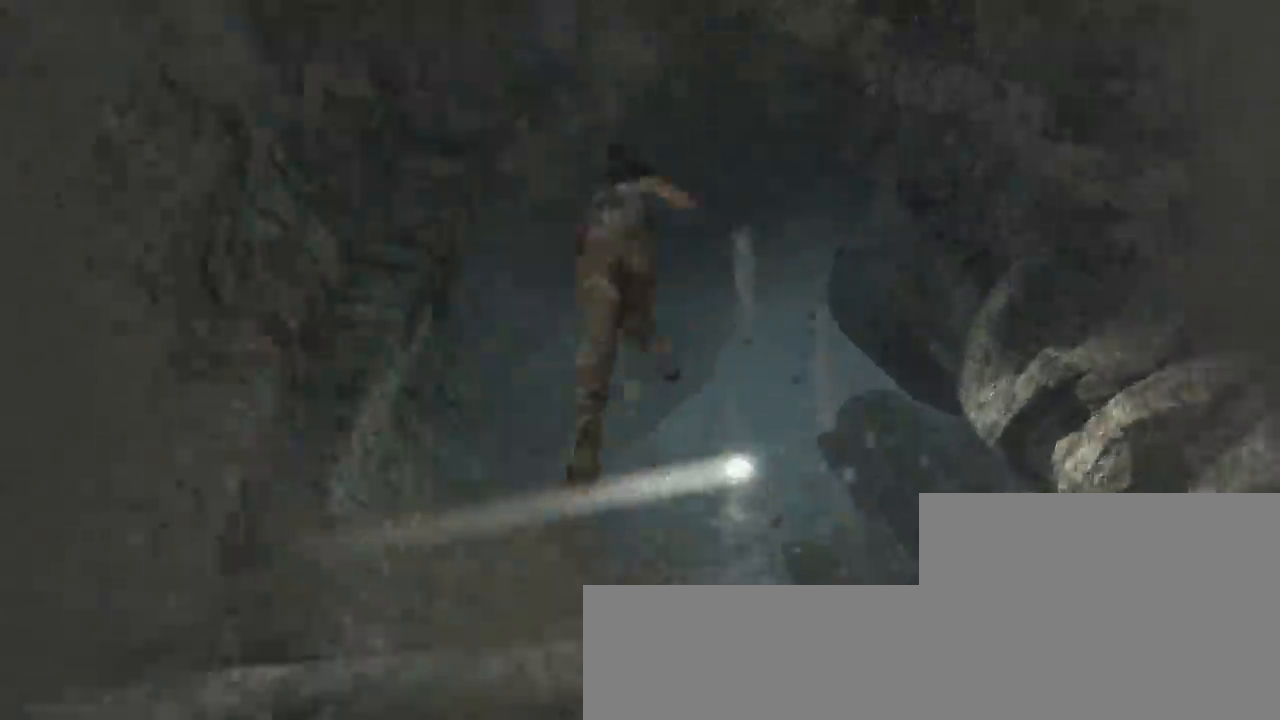
{"keys": ["d", "z"], "mouse": [], "events": [[133, "d", "up"], [367, "d", "down"]]}
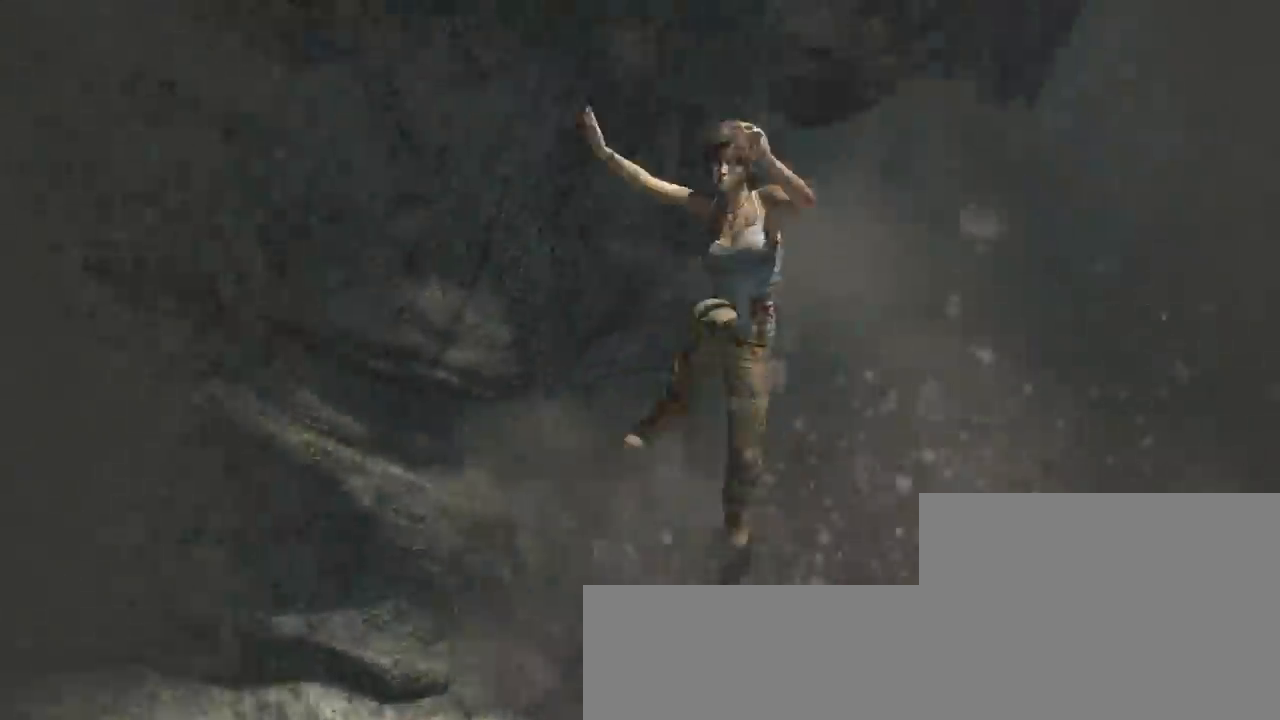
{"keys": ["z"], "mouse": [], "events": [[100, "d", "up"]]}
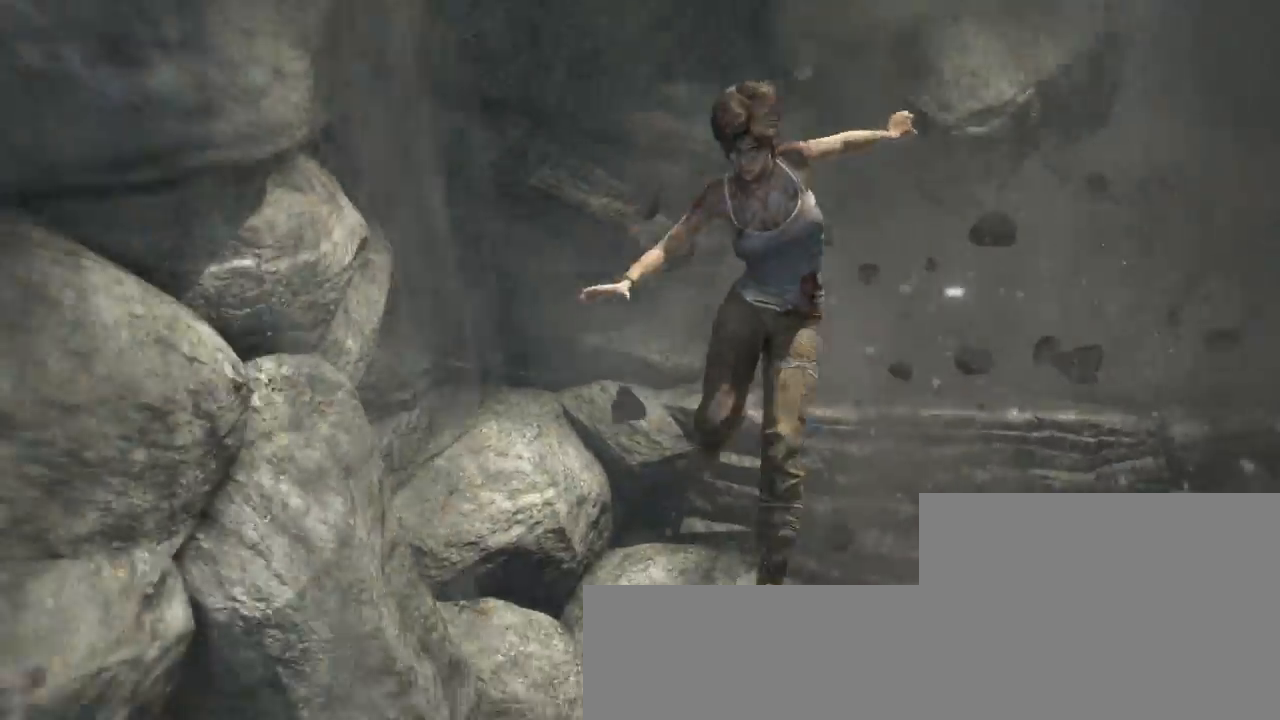
{"keys": [], "mouse": [], "events": [[33, "z", "up"]]}
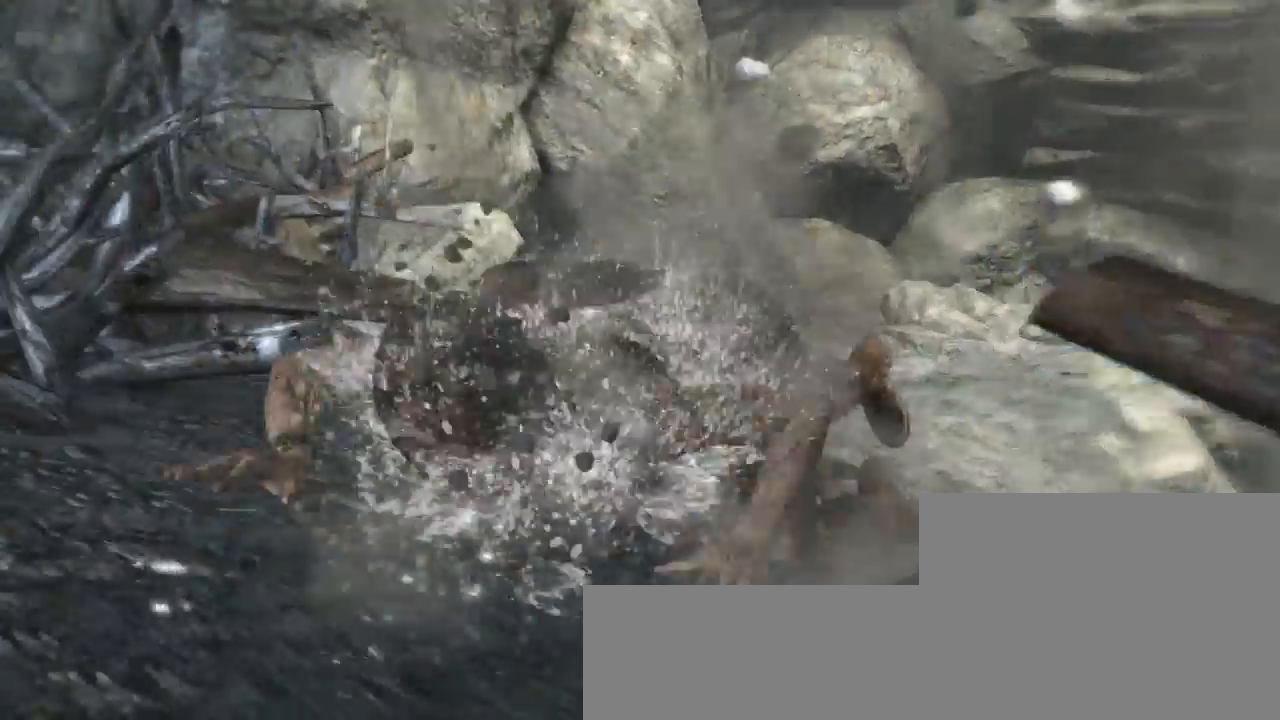
{"keys": ["d"], "mouse": [], "events": [[433, "q", "down"], [467, "q", "up"], [500, "d", "down"]]}
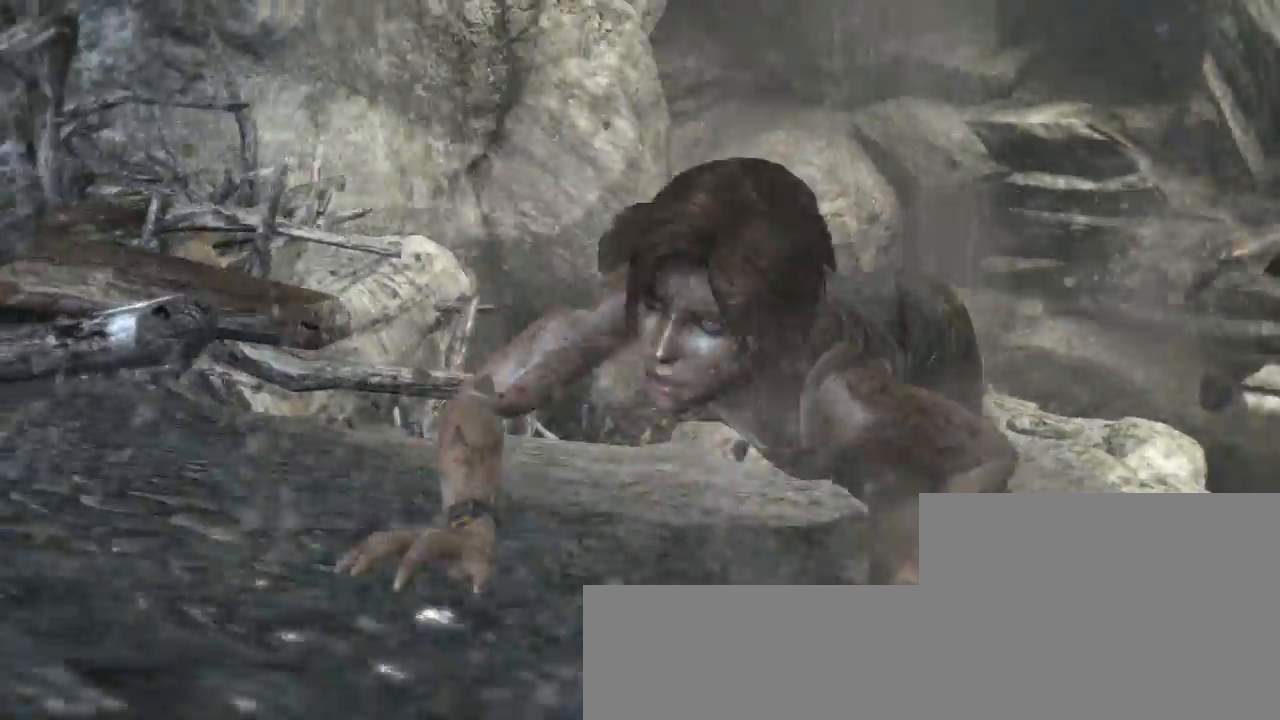
{"keys": [], "mouse": [], "events": [[67, "d", "up"], [167, "q", "down"], [233, "q", "up"], [333, "q", "down"], [400, "d", "down"], [400, "q", "up"], [467, "d", "up"]]}
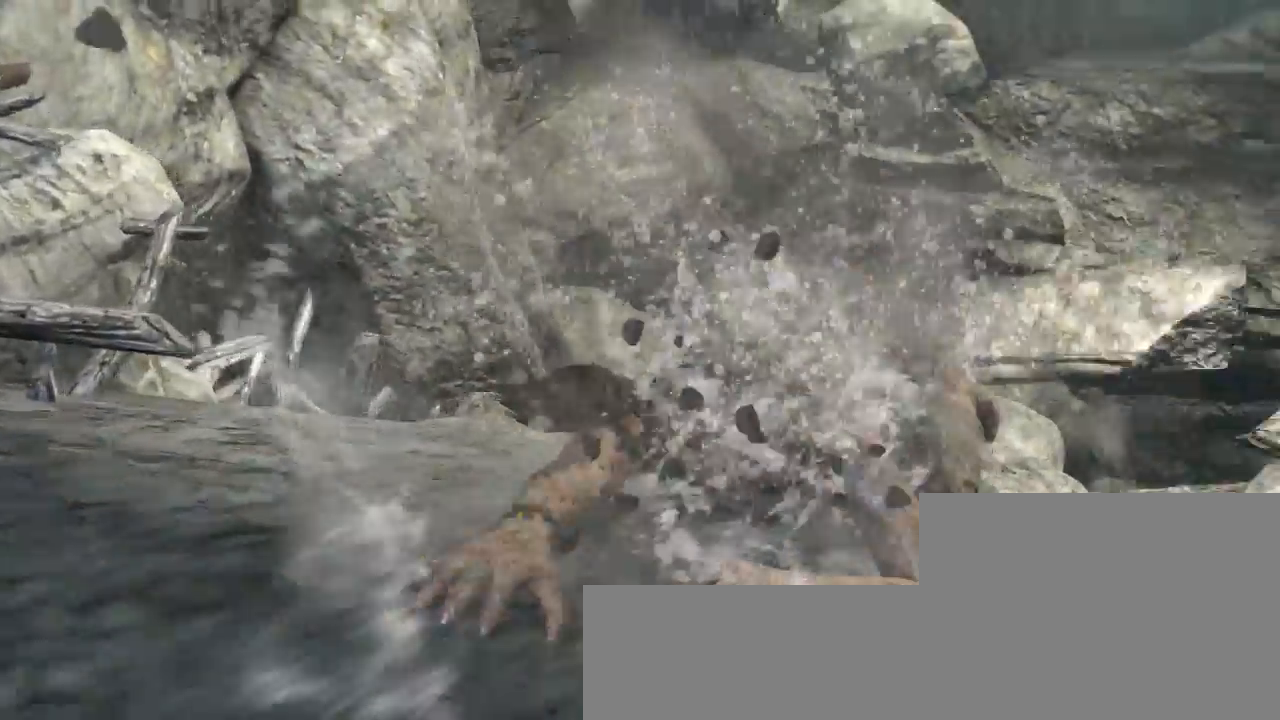
{"keys": [], "mouse": [], "events": [[33, "q", "down"], [100, "q", "up"], [233, "q", "down"], [300, "q", "up"], [400, "d", "down"], [433, "d", "up"]]}